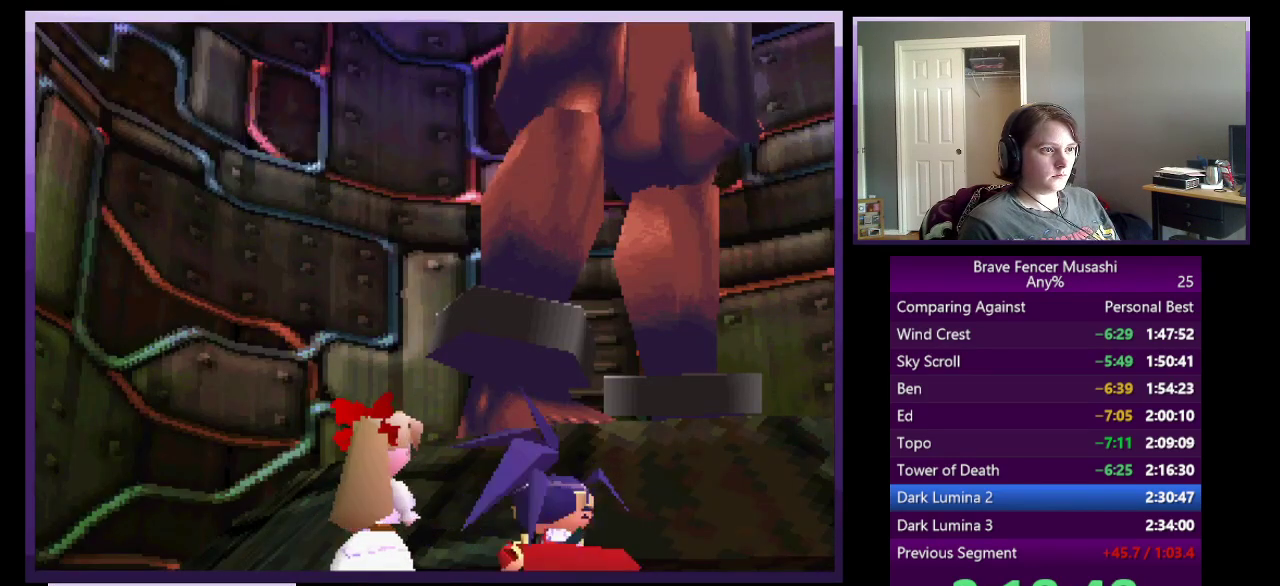
Gameplay with a controller (PlayStation layout); each line is a JSON object with the inputs held at the frame after it. "events" lists button and stick changes between this image and that frame as [ms after this image, input, new state], when the widget could be followed in between. Not read: L2 R2.
{"buttons": ["CIRCLE"], "left_stick": "center", "right_stick": "center"}
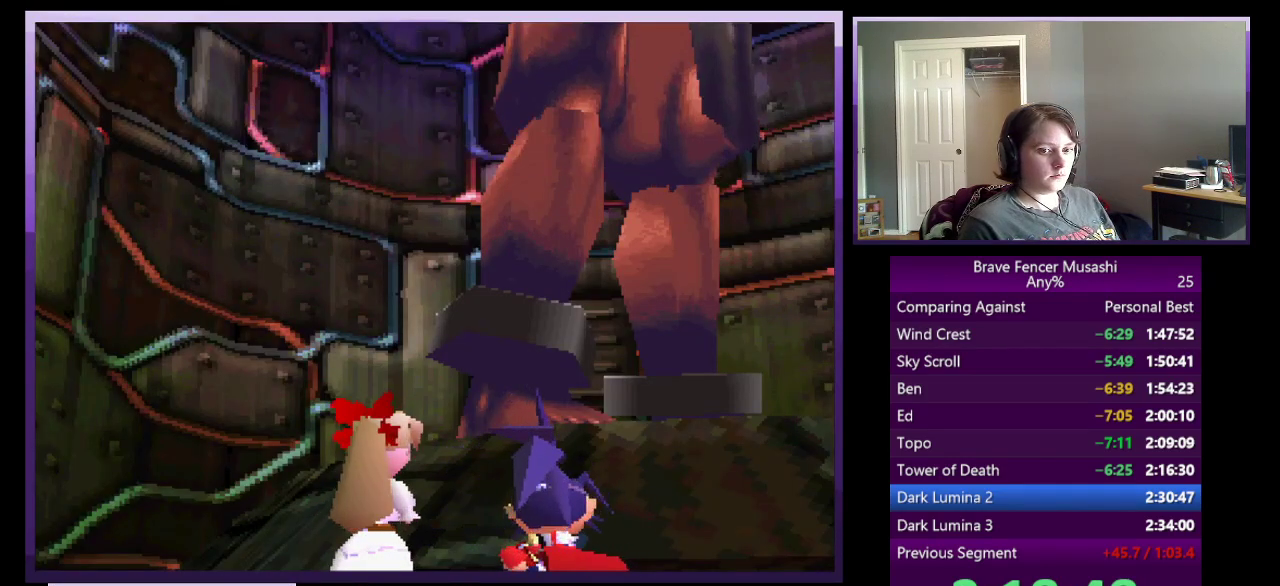
{"buttons": ["CIRCLE"], "left_stick": "center", "right_stick": "center", "events": [[67, "CIRCLE", "up"], [167, "CIRCLE", "down"], [233, "CIRCLE", "up"], [333, "CIRCLE", "down"], [417, "CIRCLE", "up"], [500, "CIRCLE", "down"]]}
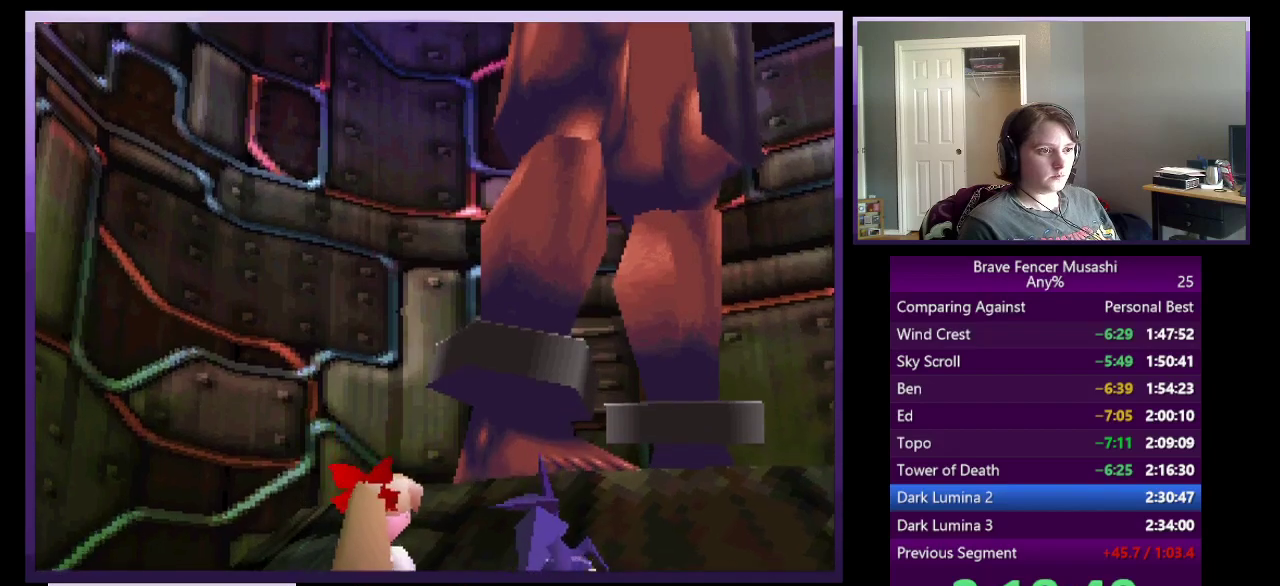
{"buttons": [], "left_stick": "center", "right_stick": "center", "events": [[83, "CIRCLE", "up"], [183, "CIRCLE", "down"], [250, "CIRCLE", "up"], [350, "CIRCLE", "down"], [433, "CIRCLE", "up"]]}
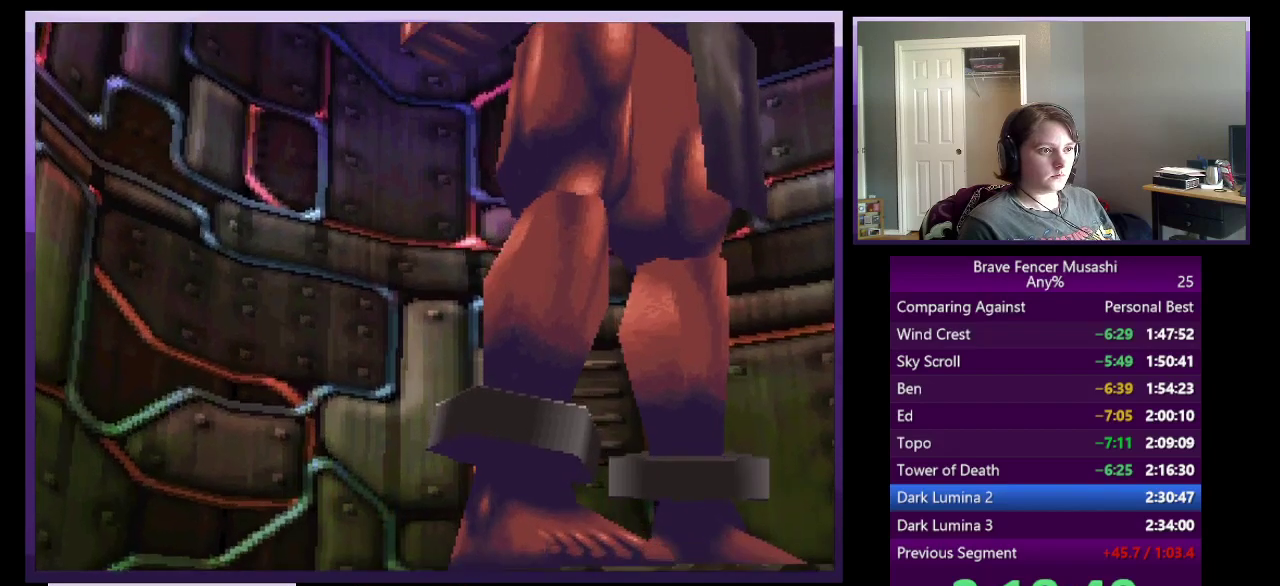
{"buttons": [], "left_stick": "center", "right_stick": "center", "events": [[17, "CIRCLE", "down"], [100, "CIRCLE", "up"], [183, "CIRCLE", "down"], [267, "CIRCLE", "up"], [350, "CIRCLE", "down"], [450, "CIRCLE", "up"]]}
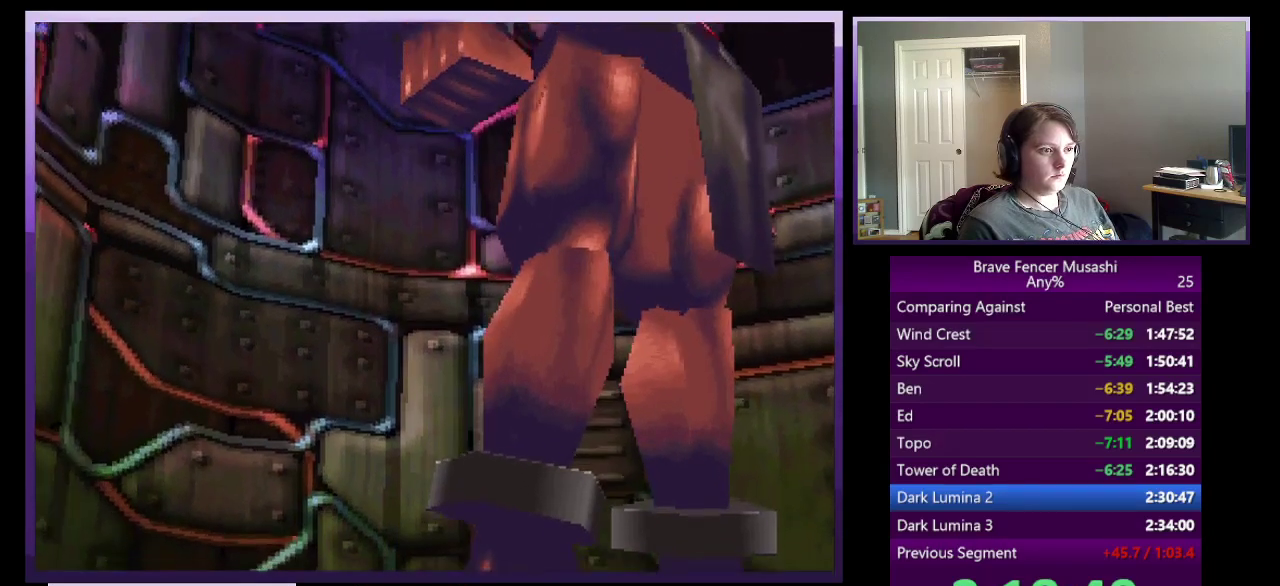
{"buttons": [], "left_stick": "center", "right_stick": "center", "events": [[33, "CIRCLE", "down"], [133, "CIRCLE", "up"], [217, "CIRCLE", "down"], [333, "CIRCLE", "up"], [400, "CIRCLE", "down"], [500, "CIRCLE", "up"]]}
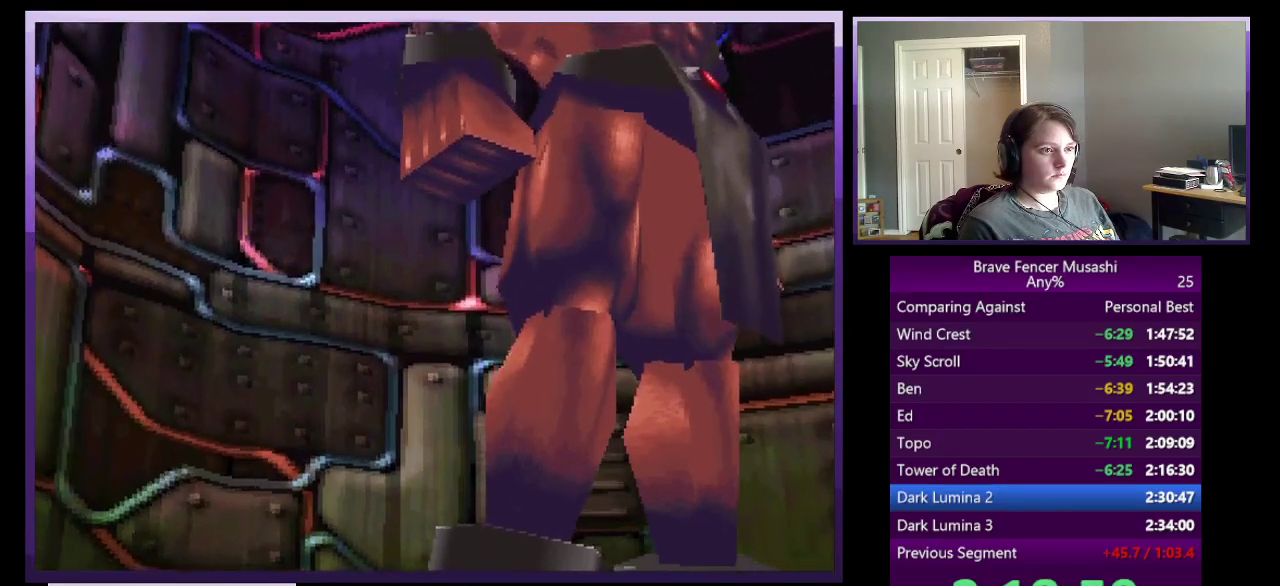
{"buttons": ["CIRCLE"], "left_stick": "center", "right_stick": "center", "events": [[83, "CIRCLE", "down"], [167, "CIRCLE", "up"], [250, "CIRCLE", "down"], [350, "CIRCLE", "up"], [450, "CIRCLE", "down"]]}
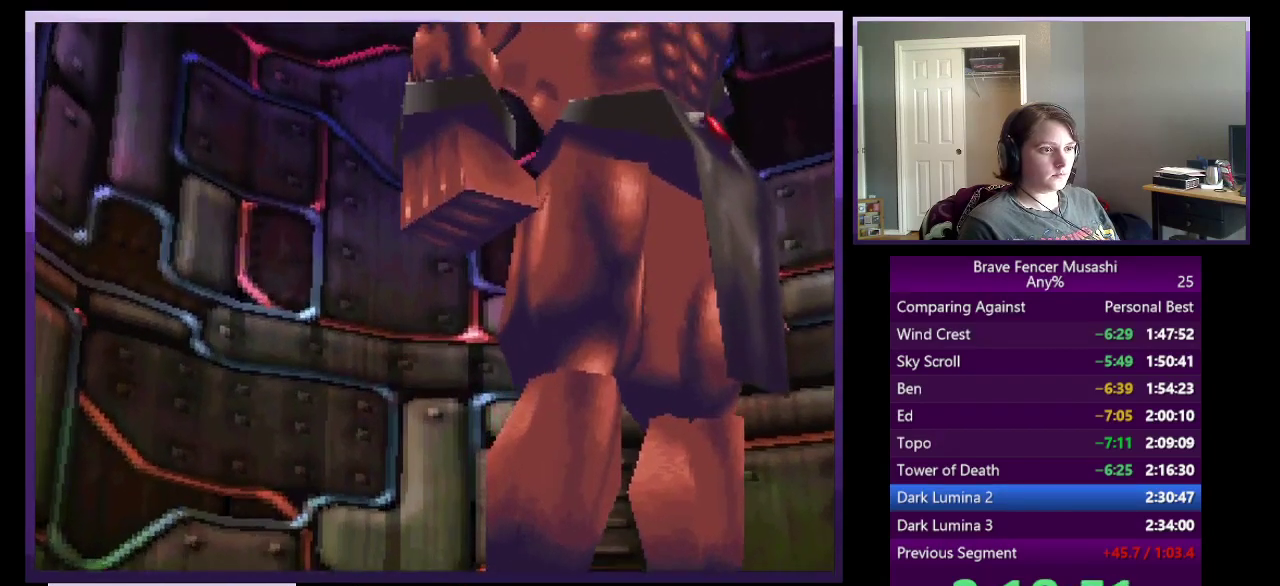
{"buttons": ["CIRCLE"], "left_stick": "center", "right_stick": "center", "events": [[33, "CIRCLE", "up"], [133, "CIRCLE", "down"], [200, "CIRCLE", "up"], [300, "CIRCLE", "down"], [367, "CIRCLE", "up"], [483, "CIRCLE", "down"]]}
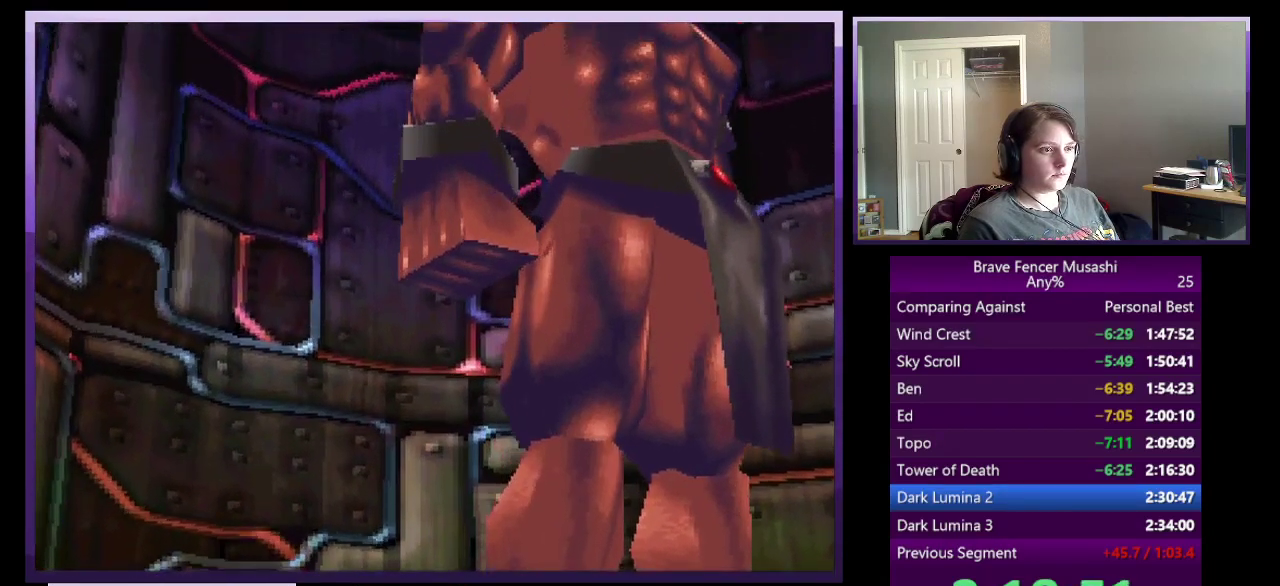
{"buttons": ["CIRCLE"], "left_stick": "center", "right_stick": "center", "events": [[33, "CIRCLE", "up"], [133, "CIRCLE", "down"], [217, "CIRCLE", "up"], [300, "CIRCLE", "down"], [383, "CIRCLE", "up"], [450, "CIRCLE", "down"]]}
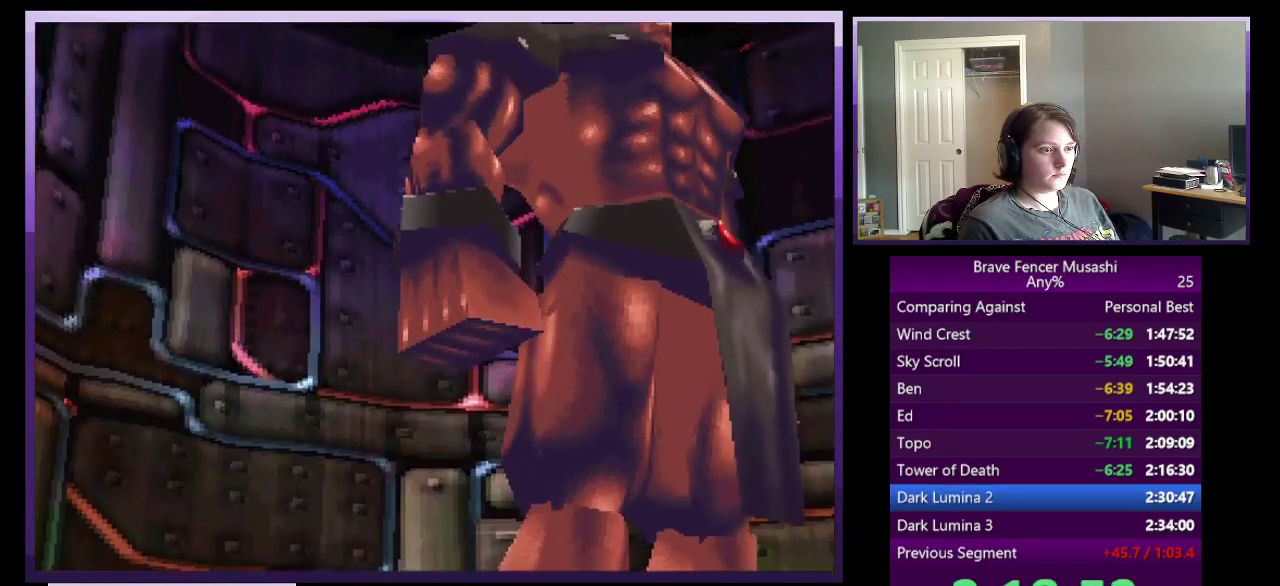
{"buttons": ["CIRCLE"], "left_stick": "center", "right_stick": "center", "events": [[50, "CIRCLE", "up"], [133, "CIRCLE", "down"], [217, "CIRCLE", "up"], [300, "CIRCLE", "down"], [383, "CIRCLE", "up"], [467, "CIRCLE", "down"]]}
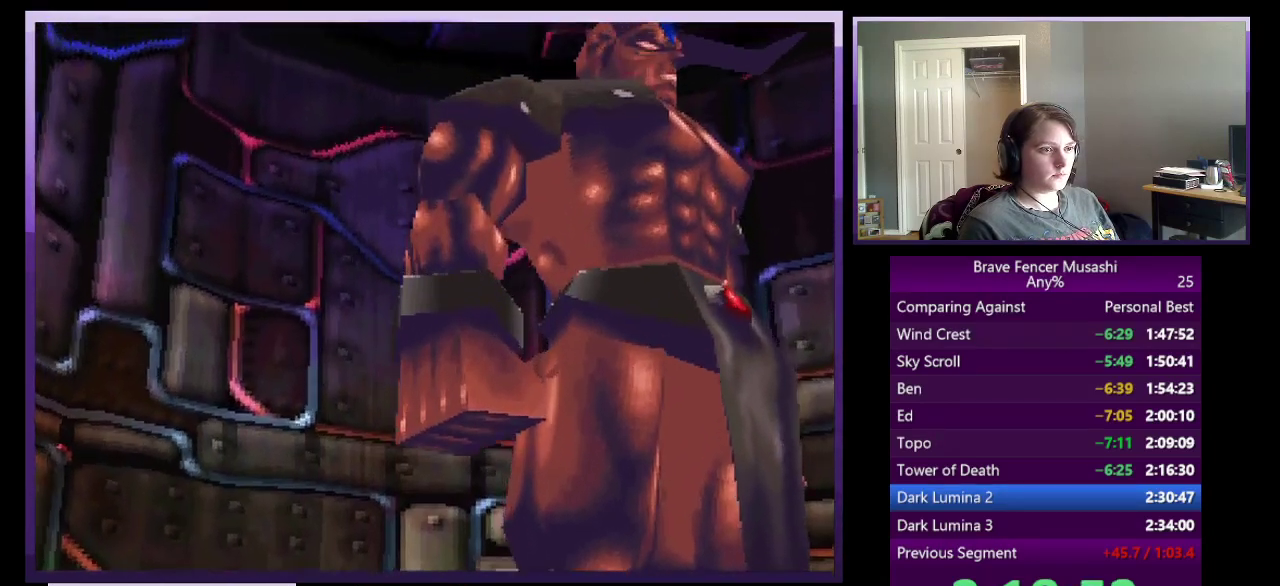
{"buttons": ["CIRCLE"], "left_stick": "center", "right_stick": "center", "events": [[50, "CIRCLE", "up"], [167, "CIRCLE", "down"], [233, "CIRCLE", "up"], [317, "CIRCLE", "down"], [417, "CIRCLE", "up"], [500, "CIRCLE", "down"]]}
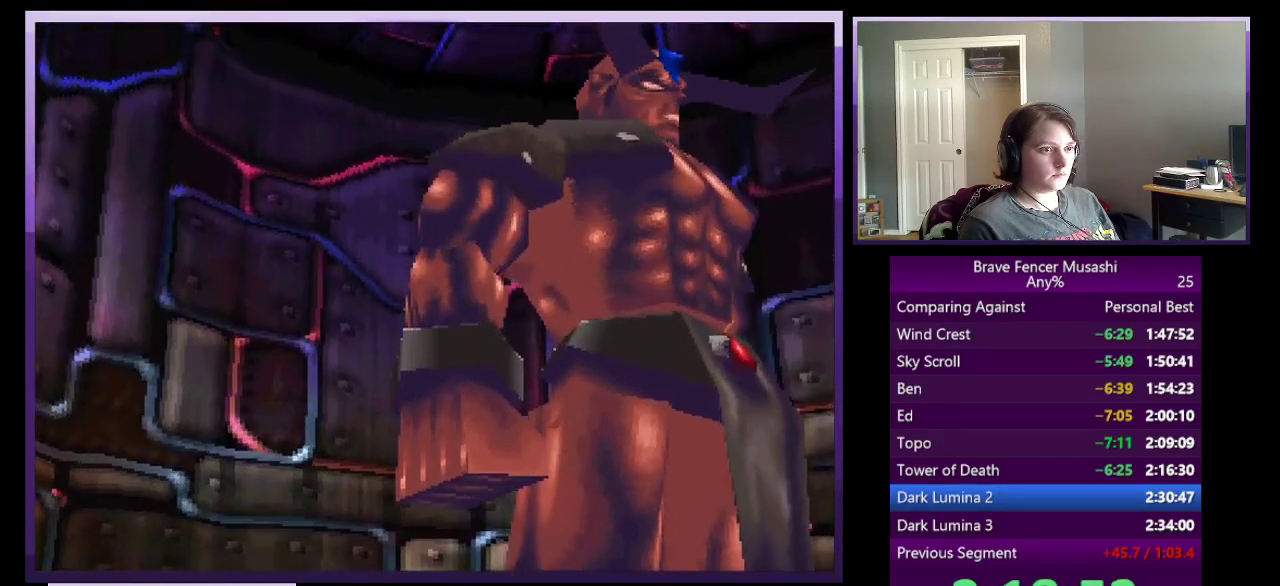
{"buttons": [], "left_stick": "center", "right_stick": "center", "events": [[83, "CIRCLE", "up"], [183, "CIRCLE", "down"], [250, "CIRCLE", "up"], [350, "CIRCLE", "down"], [433, "CIRCLE", "up"]]}
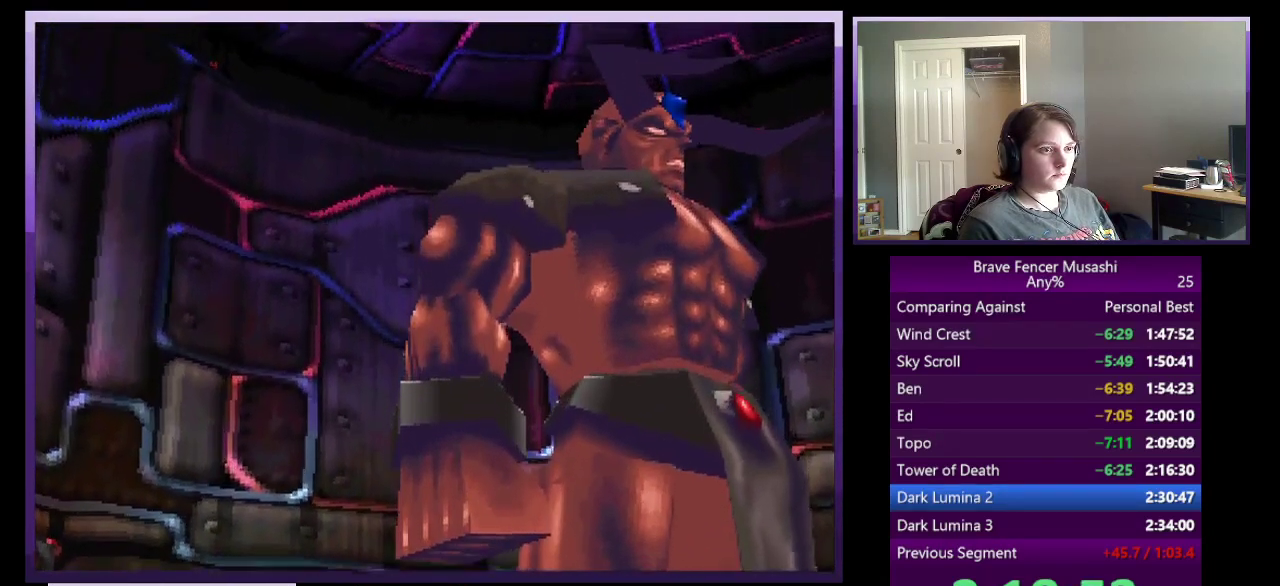
{"buttons": [], "left_stick": "center", "right_stick": "center", "events": [[17, "CIRCLE", "down"], [117, "CIRCLE", "up"], [217, "CIRCLE", "down"], [300, "CIRCLE", "up"], [383, "CIRCLE", "down"], [467, "CIRCLE", "up"]]}
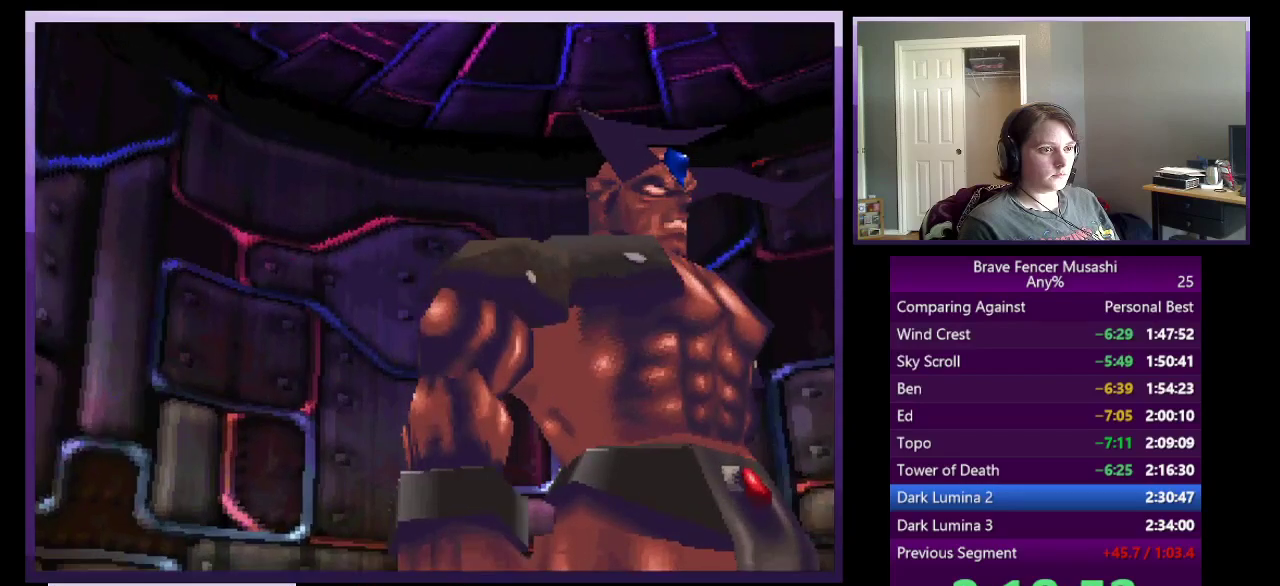
{"buttons": [], "left_stick": "center", "right_stick": "center", "events": [[50, "CIRCLE", "down"], [150, "CIRCLE", "up"], [233, "CIRCLE", "down"], [317, "CIRCLE", "up"], [400, "CIRCLE", "down"], [483, "CIRCLE", "up"]]}
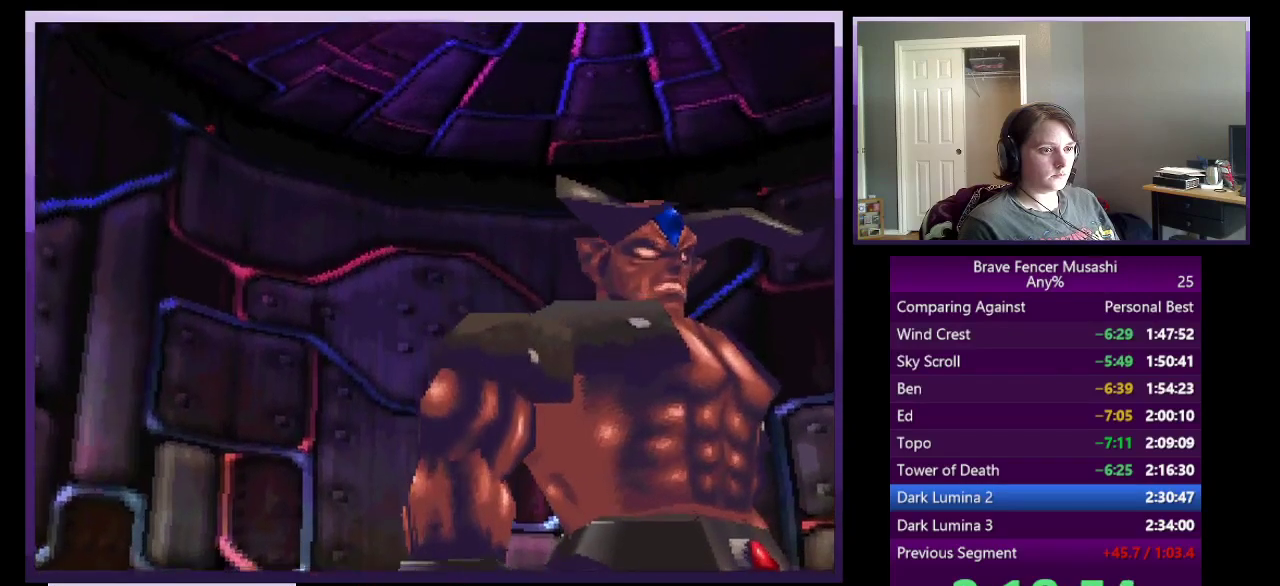
{"buttons": ["CIRCLE"], "left_stick": "center", "right_stick": "center", "events": [[83, "CIRCLE", "down"], [167, "CIRCLE", "up"], [267, "CIRCLE", "down"], [367, "CIRCLE", "up"], [467, "CIRCLE", "down"]]}
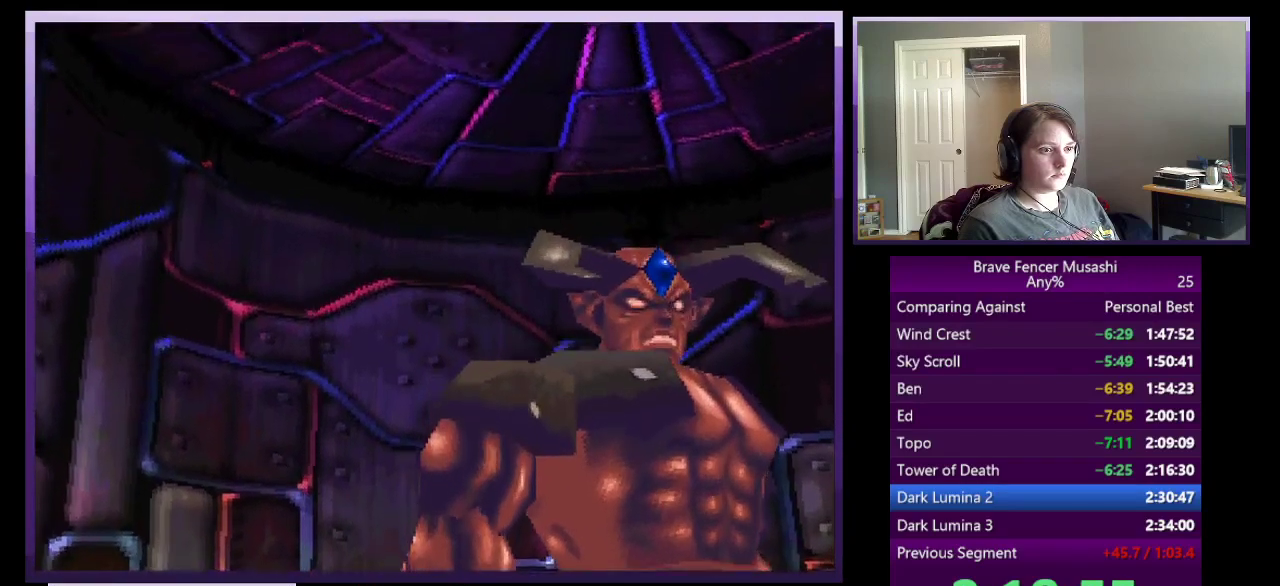
{"buttons": ["CIRCLE"], "left_stick": "center", "right_stick": "center", "events": [[50, "CIRCLE", "up"], [133, "CIRCLE", "down"], [233, "CIRCLE", "up"], [317, "CIRCLE", "down"], [400, "CIRCLE", "up"], [500, "CIRCLE", "down"]]}
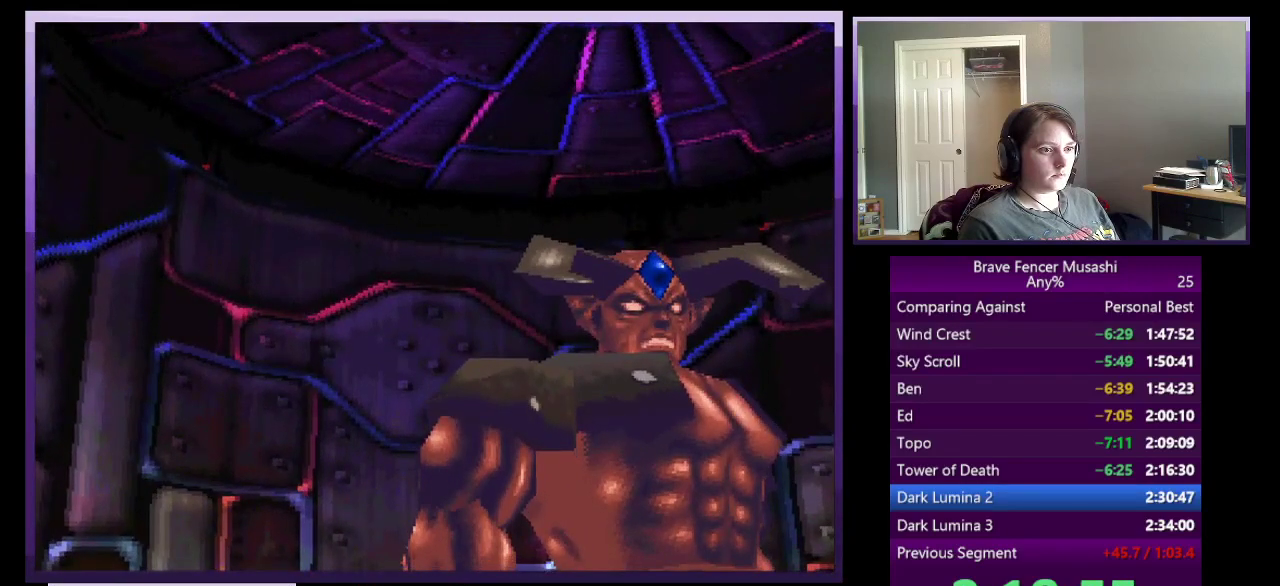
{"buttons": [], "left_stick": "center", "right_stick": "center", "events": [[83, "CIRCLE", "up"], [183, "CIRCLE", "down"], [267, "CIRCLE", "up"], [367, "CIRCLE", "down"], [467, "CIRCLE", "up"]]}
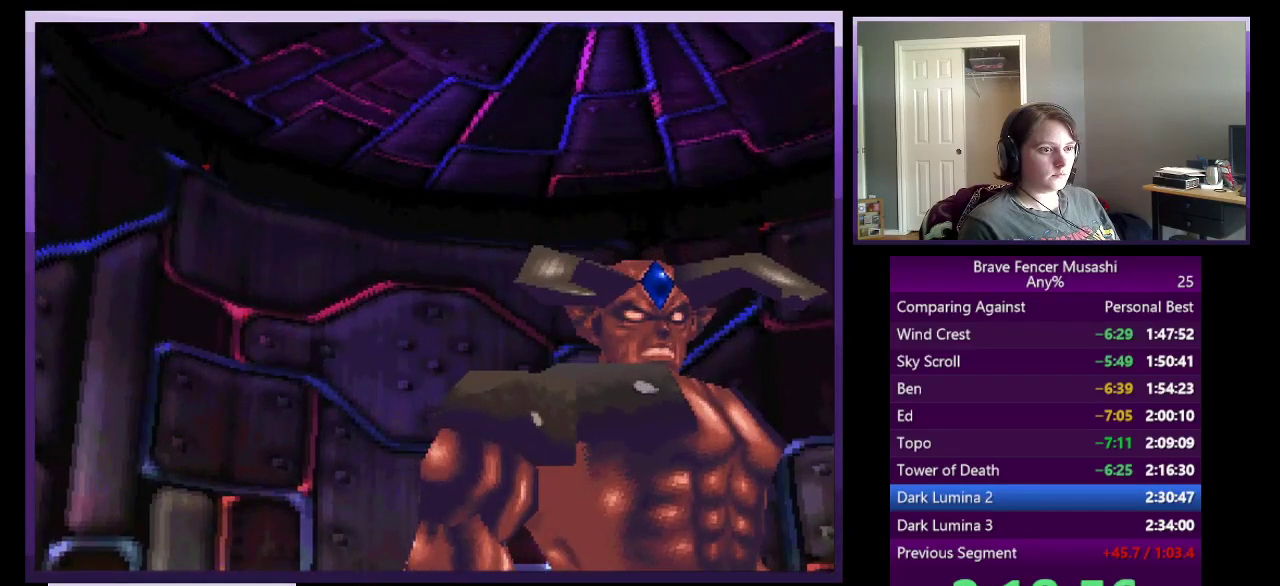
{"buttons": ["CIRCLE"], "left_stick": "center", "right_stick": "center", "events": [[67, "CIRCLE", "down"], [150, "CIRCLE", "up"], [250, "CIRCLE", "down"], [333, "CIRCLE", "up"], [433, "CIRCLE", "down"]]}
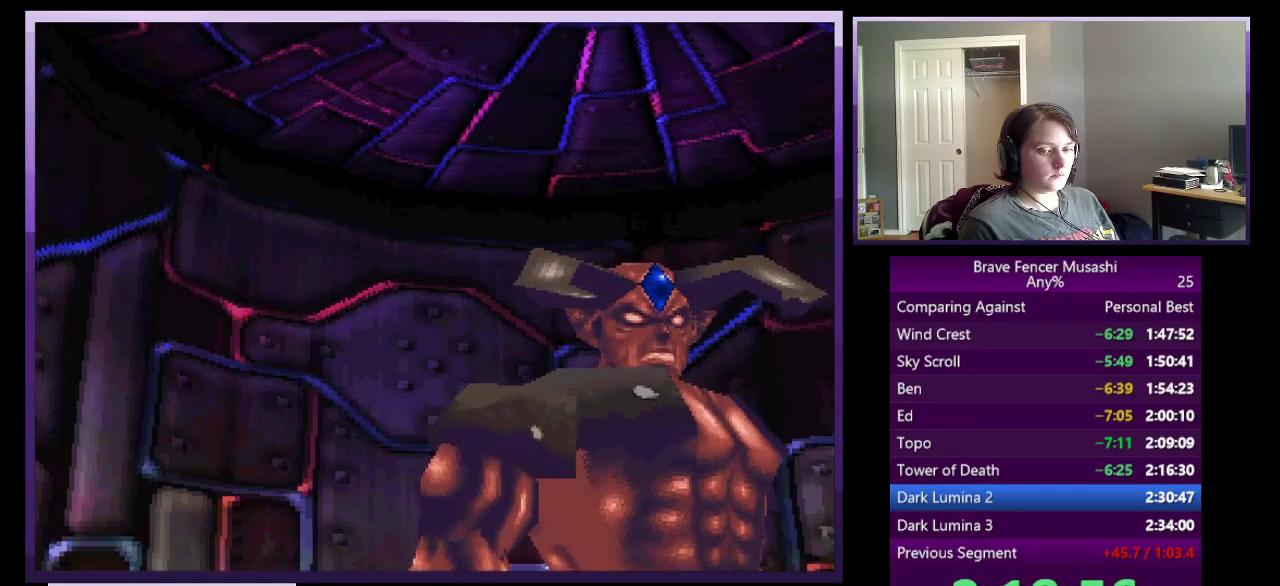
{"buttons": [], "left_stick": "center", "right_stick": "center", "events": [[17, "CIRCLE", "up"], [117, "CIRCLE", "down"], [183, "CIRCLE", "up"], [317, "CIRCLE", "down"], [417, "CIRCLE", "up"]]}
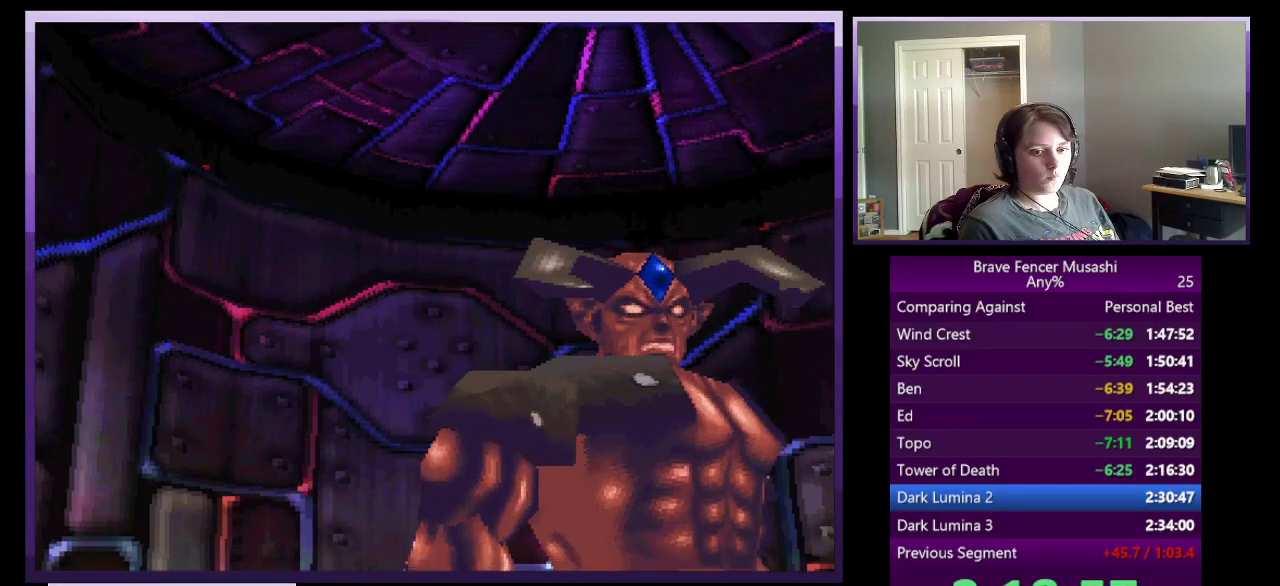
{"buttons": ["CIRCLE"], "left_stick": "center", "right_stick": "center", "events": [[33, "CIRCLE", "down"], [117, "CIRCLE", "up"], [217, "CIRCLE", "down"], [350, "CIRCLE", "up"], [433, "CIRCLE", "down"]]}
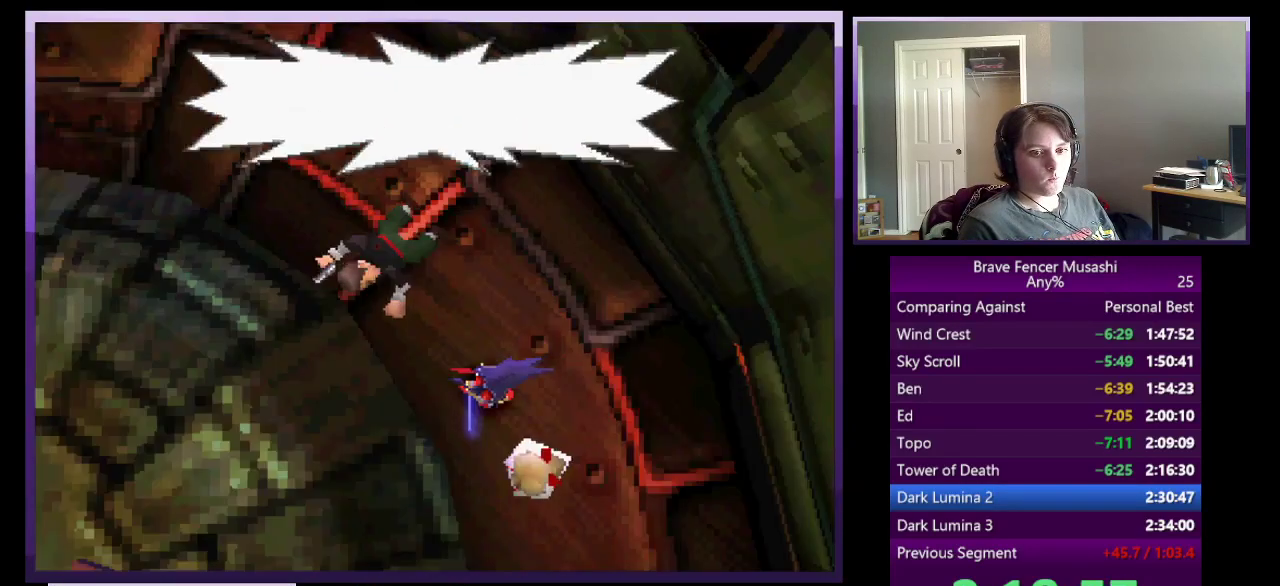
{"buttons": ["CIRCLE"], "left_stick": "center", "right_stick": "center", "events": [[50, "CIRCLE", "up"], [133, "CIRCLE", "down"], [233, "CIRCLE", "up"], [317, "CIRCLE", "down"], [400, "CIRCLE", "up"], [483, "CIRCLE", "down"]]}
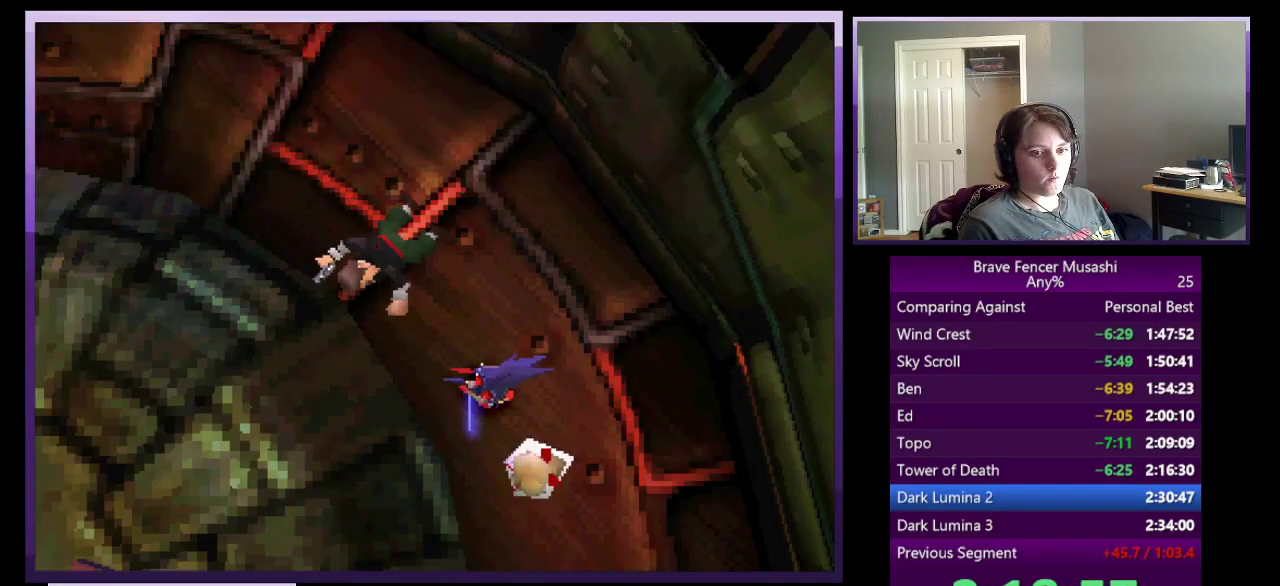
{"buttons": [], "left_stick": "center", "right_stick": "center", "events": [[83, "CIRCLE", "up"], [167, "CIRCLE", "down"], [267, "CIRCLE", "up"], [367, "CIRCLE", "down"], [450, "CIRCLE", "up"]]}
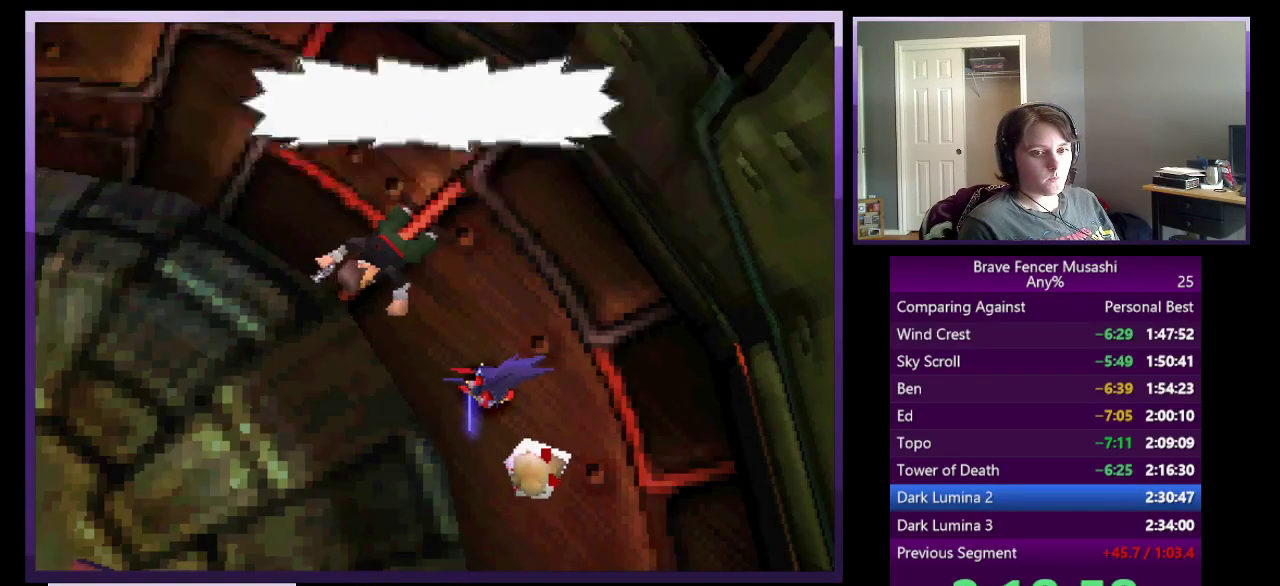
{"buttons": [], "left_stick": "center", "right_stick": "center", "events": [[50, "CIRCLE", "down"], [117, "CIRCLE", "up"], [233, "CIRCLE", "down"], [300, "CIRCLE", "up"], [383, "CIRCLE", "down"], [483, "CIRCLE", "up"]]}
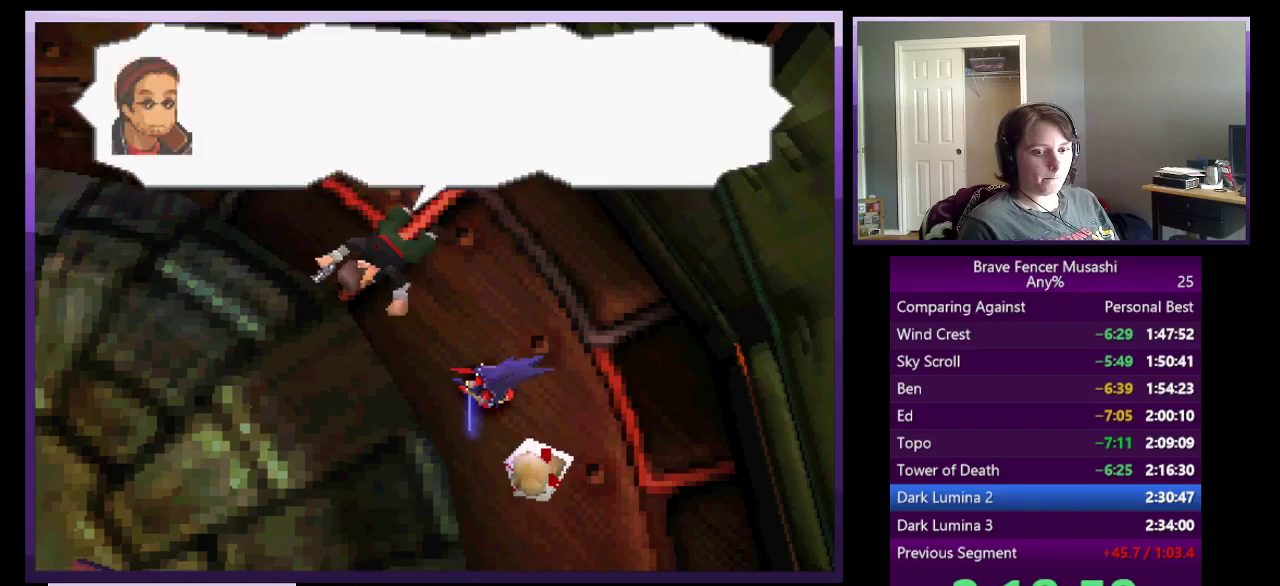
{"buttons": ["CIRCLE"], "left_stick": "center", "right_stick": "center", "events": [[67, "CIRCLE", "down"], [167, "CIRCLE", "up"], [267, "CIRCLE", "down"], [367, "CIRCLE", "up"], [433, "CIRCLE", "down"]]}
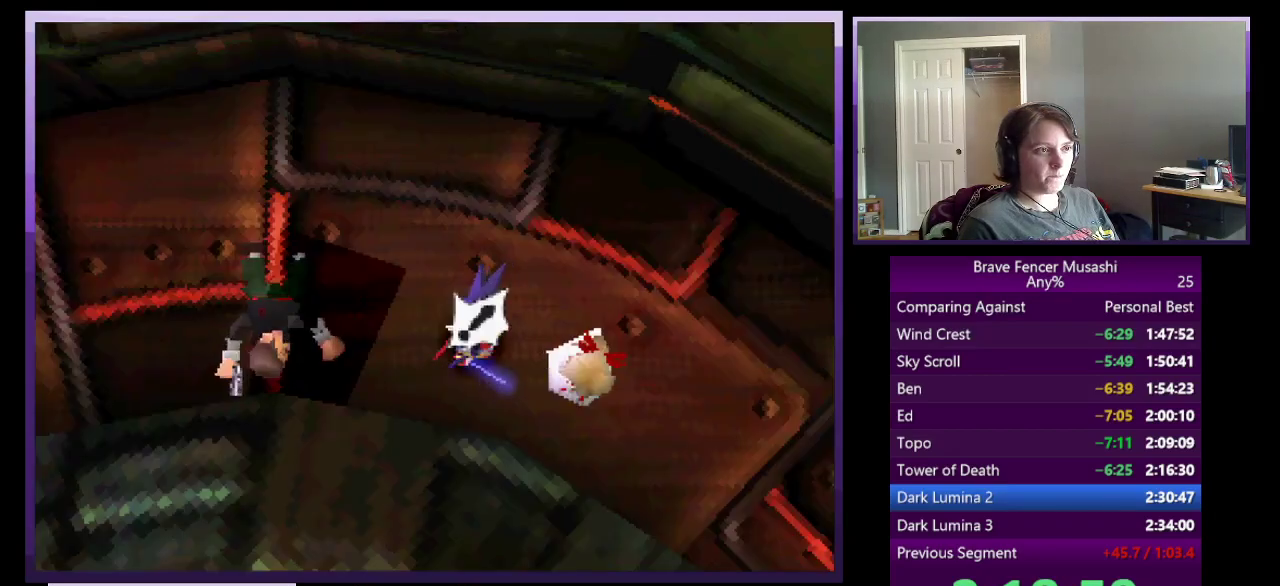
{"buttons": ["CIRCLE"], "left_stick": "center", "right_stick": "center", "events": [[33, "CIRCLE", "up"], [100, "CIRCLE", "down"], [217, "CIRCLE", "up"], [283, "CIRCLE", "down"], [383, "CIRCLE", "up"], [467, "CIRCLE", "down"]]}
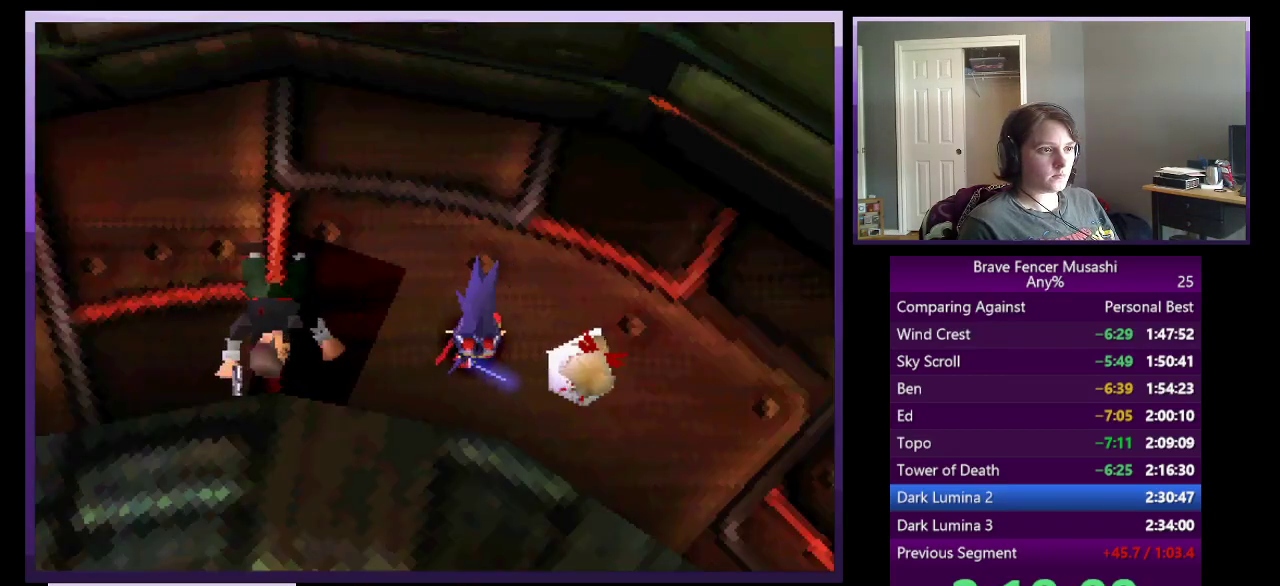
{"buttons": ["CIRCLE"], "left_stick": "center", "right_stick": "center", "events": [[67, "CIRCLE", "up"], [167, "CIRCLE", "down"], [250, "CIRCLE", "up"], [333, "CIRCLE", "down"], [433, "CIRCLE", "up"], [483, "CIRCLE", "down"]]}
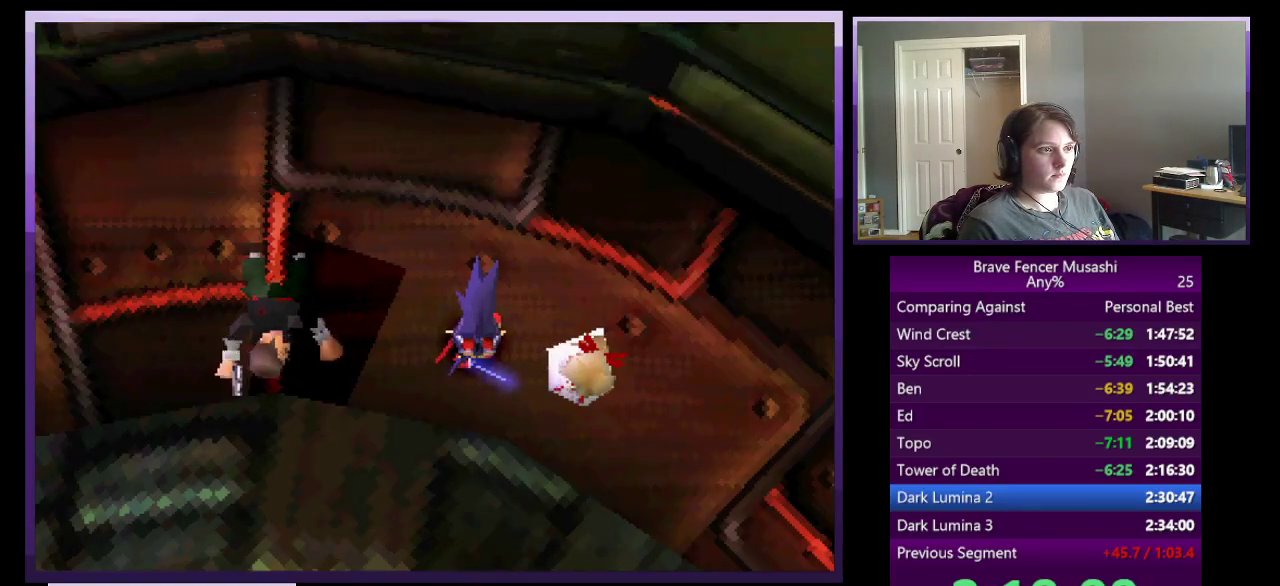
{"buttons": ["CIRCLE"], "left_stick": "center", "right_stick": "center", "events": [[83, "CIRCLE", "up"], [167, "CIRCLE", "down"], [250, "CIRCLE", "up"], [333, "CIRCLE", "down"], [417, "CIRCLE", "up"], [500, "CIRCLE", "down"]]}
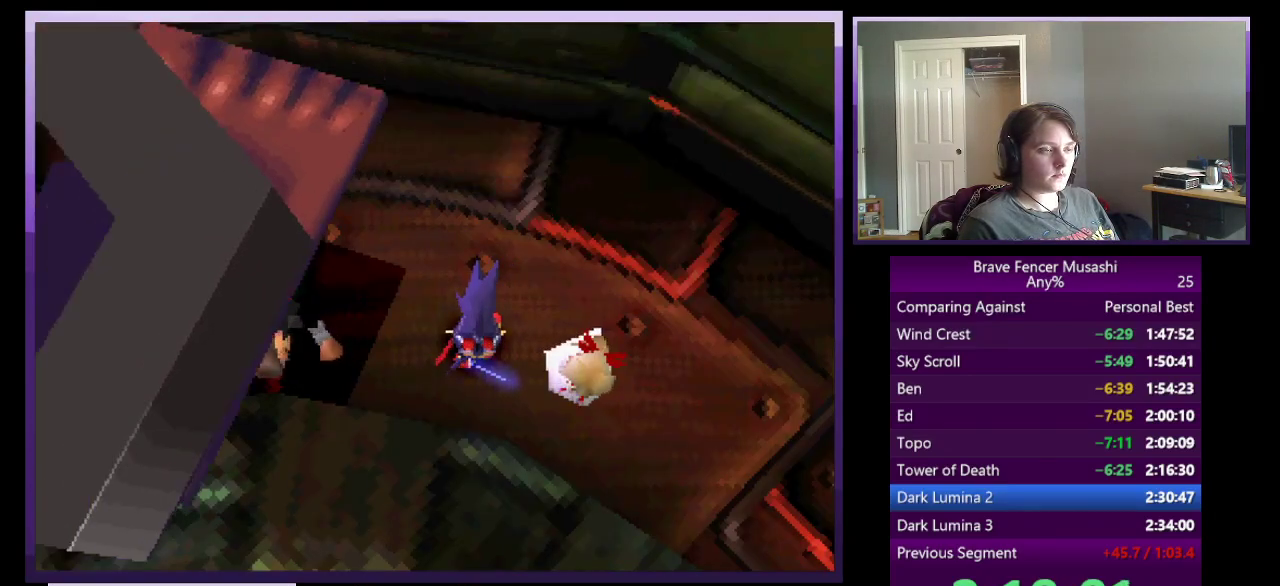
{"buttons": [], "left_stick": "center", "right_stick": "center", "events": [[83, "CIRCLE", "up"], [183, "CIRCLE", "down"], [283, "CIRCLE", "up"], [367, "CIRCLE", "down"], [450, "CIRCLE", "up"]]}
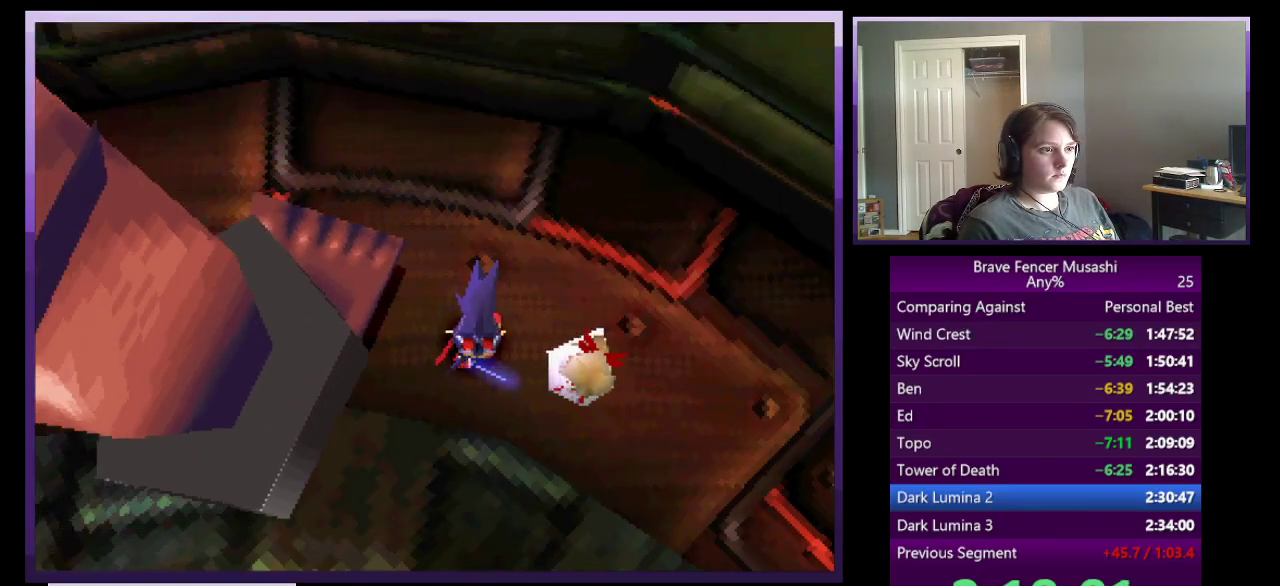
{"buttons": ["CIRCLE"], "left_stick": "center", "right_stick": "center", "events": [[33, "CIRCLE", "down"], [133, "CIRCLE", "up"], [217, "CIRCLE", "down"], [317, "CIRCLE", "up"], [417, "CIRCLE", "down"]]}
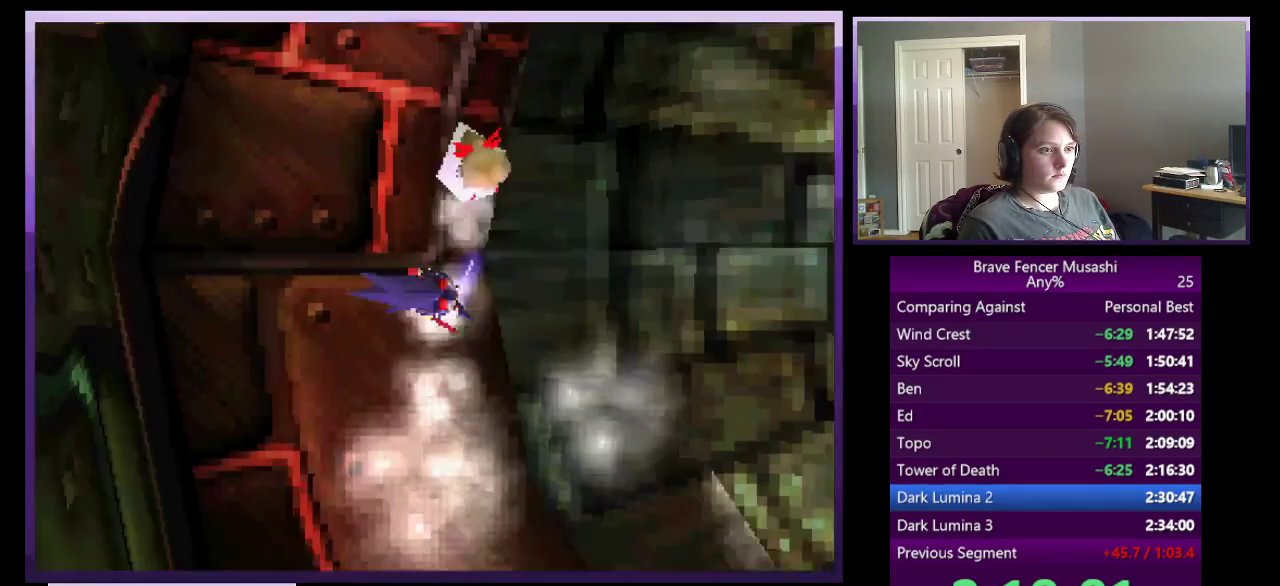
{"buttons": ["CIRCLE"], "left_stick": "center", "right_stick": "center", "events": [[17, "CIRCLE", "up"], [100, "CIRCLE", "down"], [183, "CIRCLE", "up"], [300, "CIRCLE", "down"], [350, "CIRCLE", "up"], [450, "CIRCLE", "down"]]}